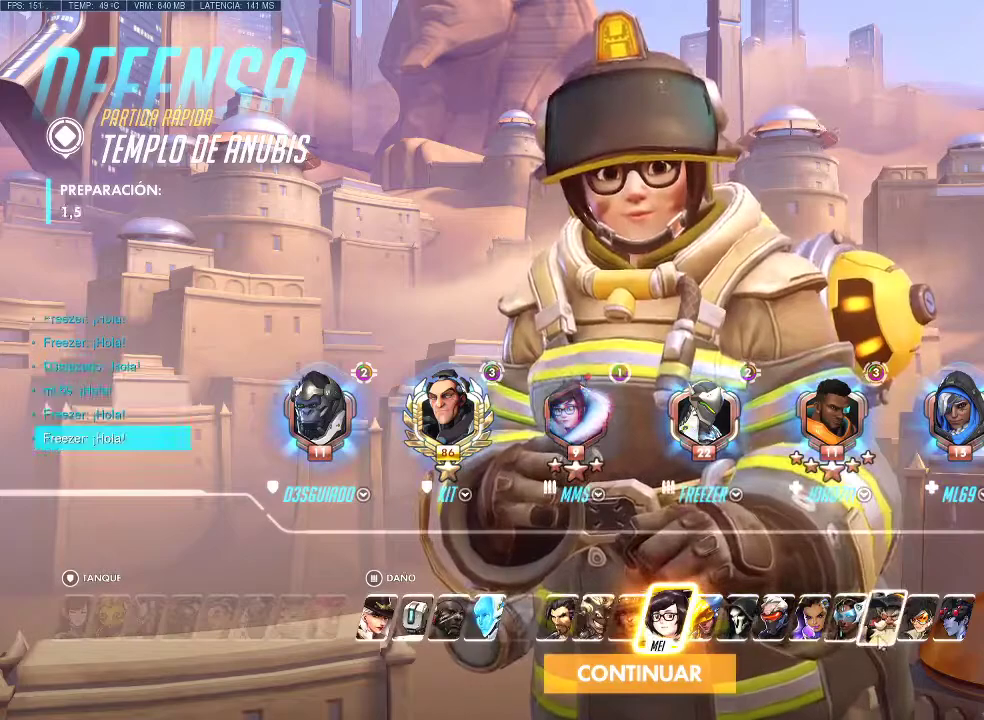
Gameplay with keyboard and mouse; each line is a JSON object with the keys and mouse buttons held at the frame after it. "events" lists presses ("down") and releases ("up") of "1", "2", "3", "4", "5", "a", "alt", "c", "caps_lock", "d", "e", "f", "g", "q", "r", "s", "shift", "space", "t", "tab", "v", "w", "x", "z", "mouse_left", "mouse_middle", "mouse_right", "mouse_mb4", "mouse_mb5", "mouse_wheel_up" and "mouse_wheel_down" between this image and that frame as [ms after this image, input, new state], when the widget could be followed in between. "mouse_left", "mouse_middle", "mouse_right", "mouse_mb4", "mouse_mb5", "mouse_wheel_up", "mouse_wheel_down" = the "left", "middle", "right", "mb4", "mb5", "wheel_up", "wheel_down" buttons of the "mouse" list. No other keys are recorded. Not read: mouse_move.
{"keys": [], "mouse": [], "events": [[383, "mouse_left", "down"], [483, "mouse_left", "up"]]}
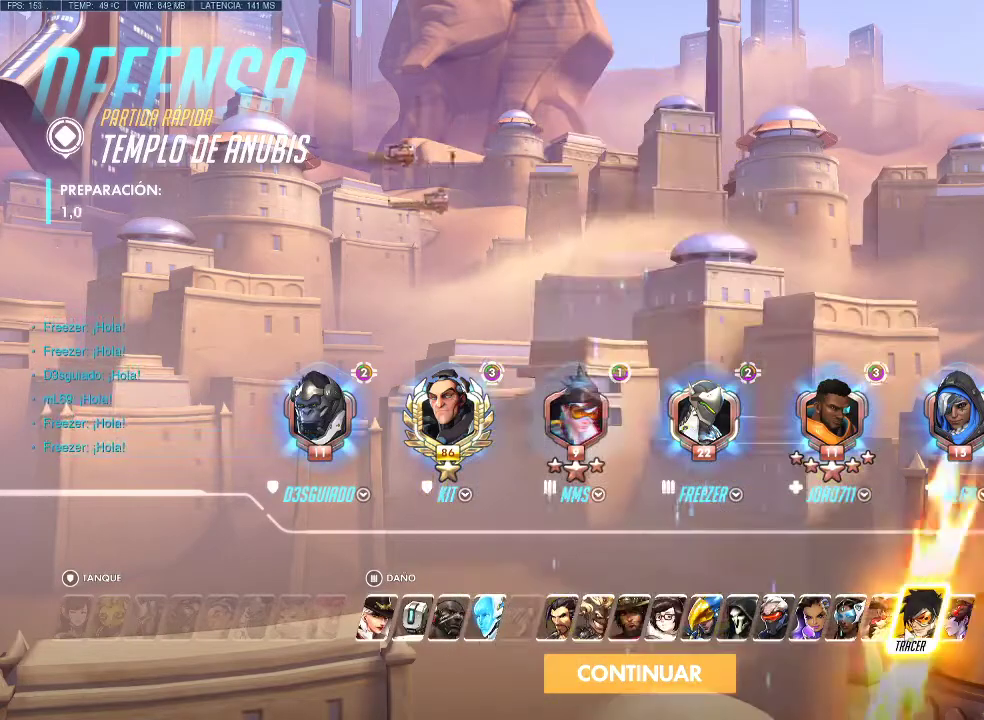
{"keys": [], "mouse": [], "events": []}
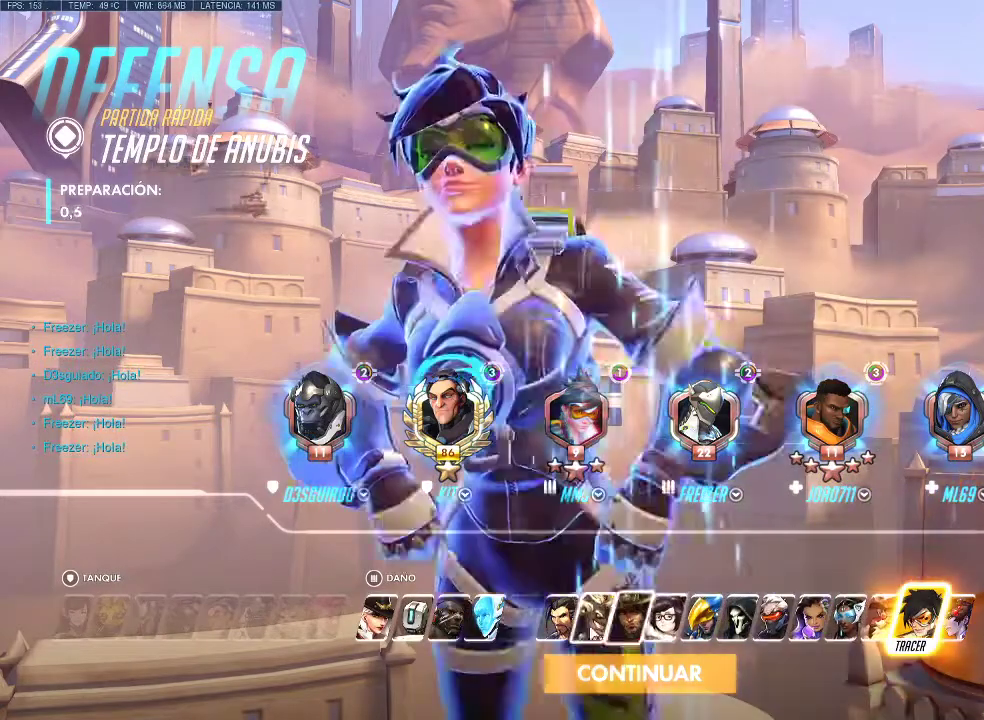
{"keys": [], "mouse": ["left"], "events": [[467, "mouse_left", "down"]]}
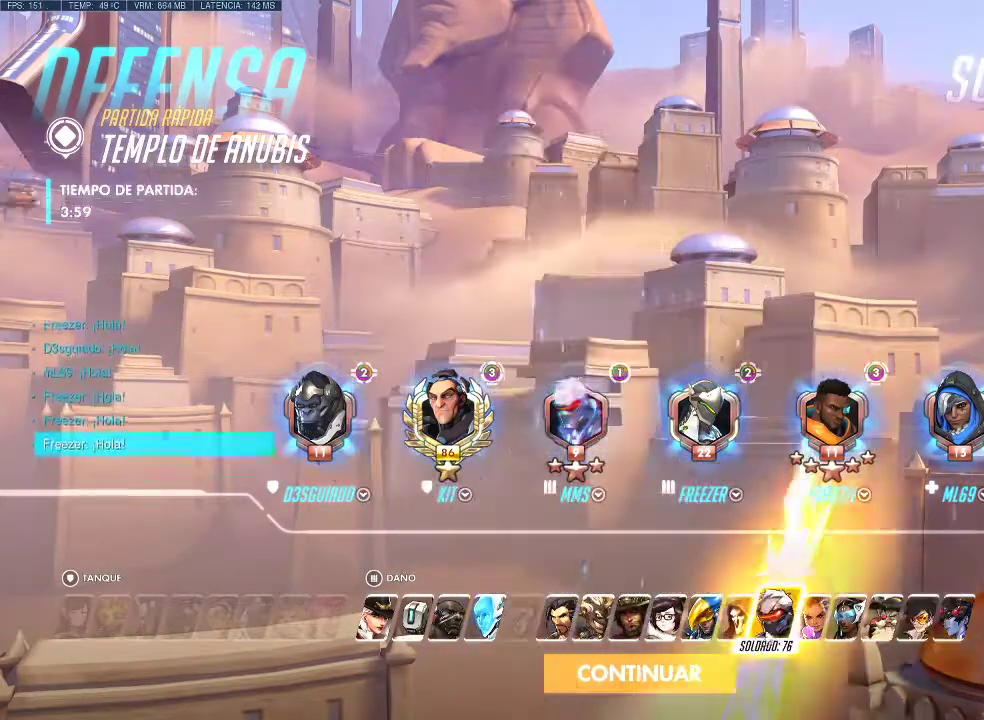
{"keys": ["w"], "mouse": [], "events": [[17, "mouse_left", "up"], [250, "mouse_left", "down"], [383, "mouse_left", "up"], [383, "w", "down"]]}
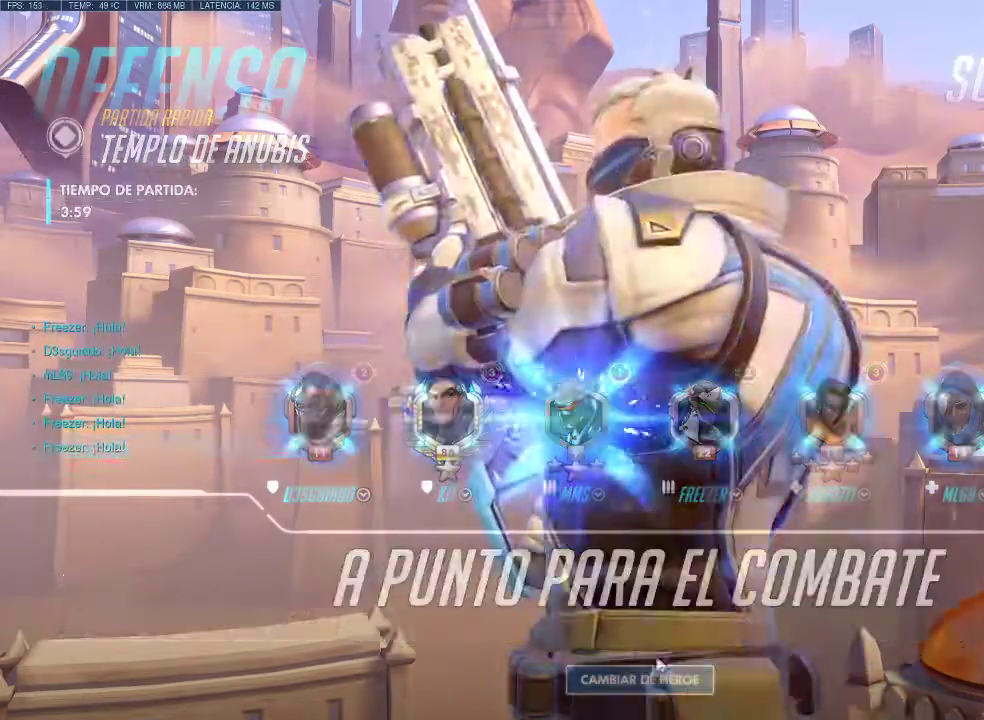
{"keys": ["w"], "mouse": [], "events": [[17, "mouse_wheel_up", "down"], [117, "mouse_wheel_up", "up"]]}
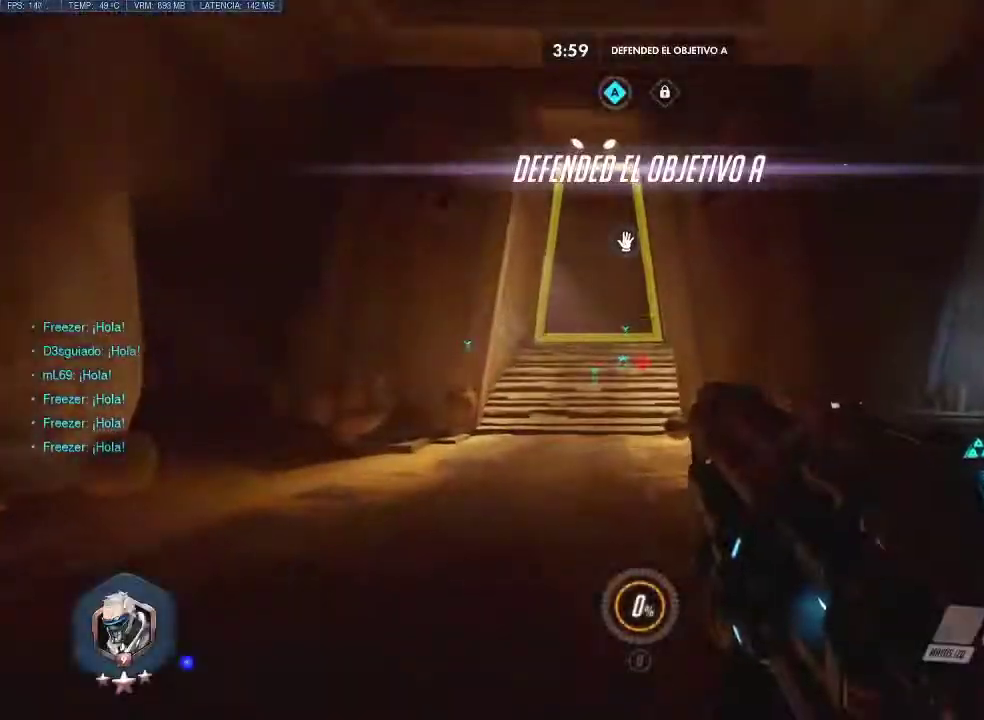
{"keys": ["tab", "w"], "mouse": [], "events": [[33, "shift", "down"], [133, "shift", "up"], [467, "tab", "down"]]}
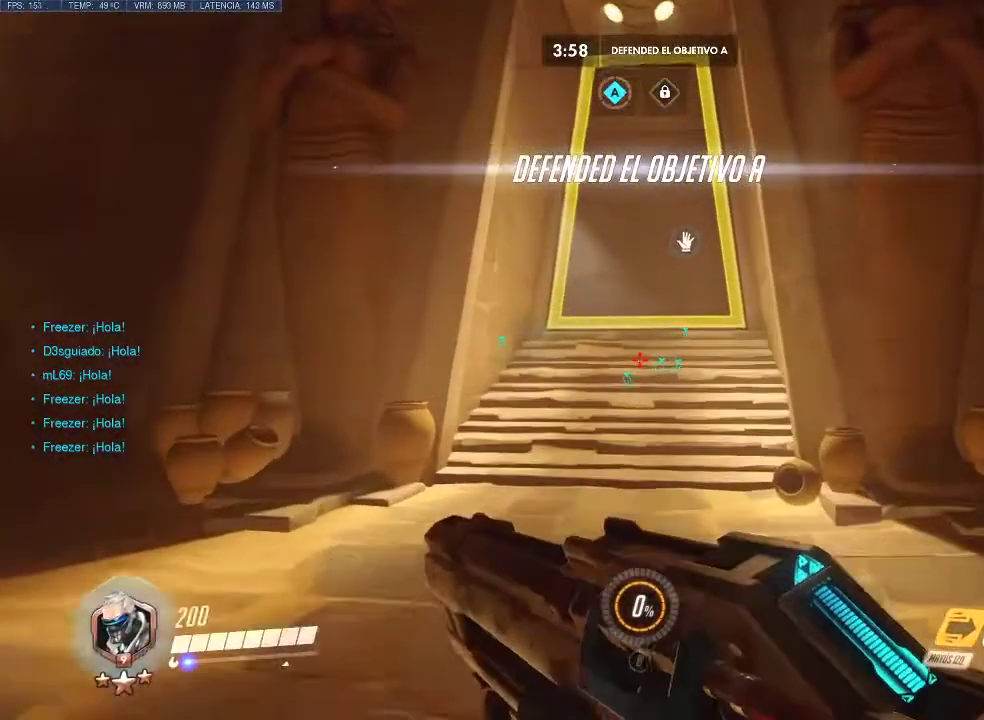
{"keys": ["tab", "w"], "mouse": [], "events": []}
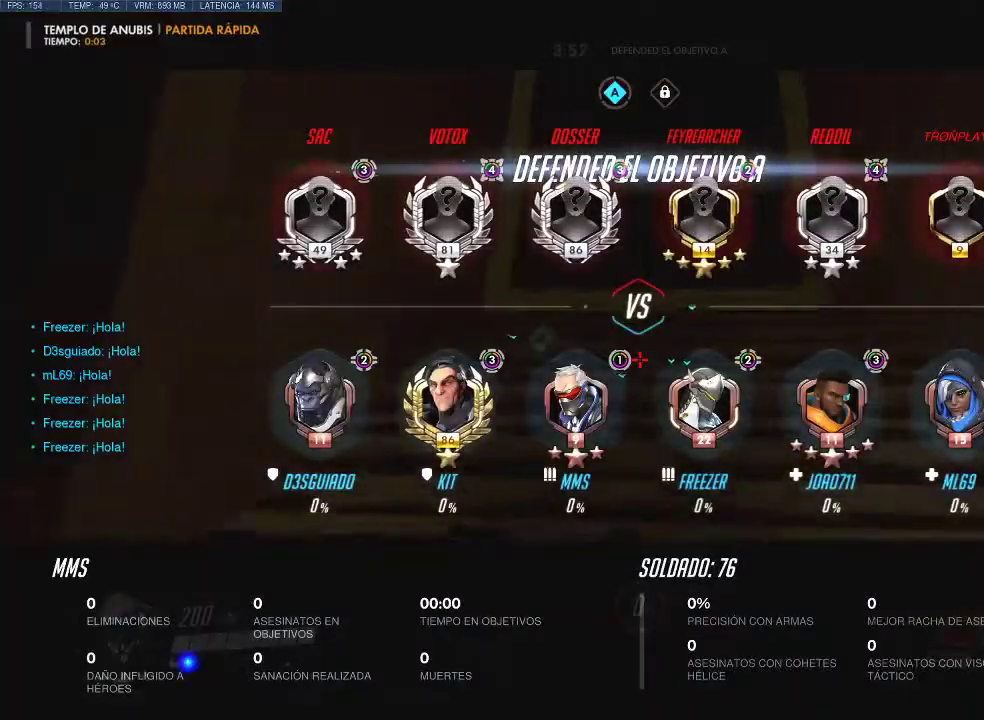
{"keys": ["w"], "mouse": [], "events": [[250, "tab", "up"]]}
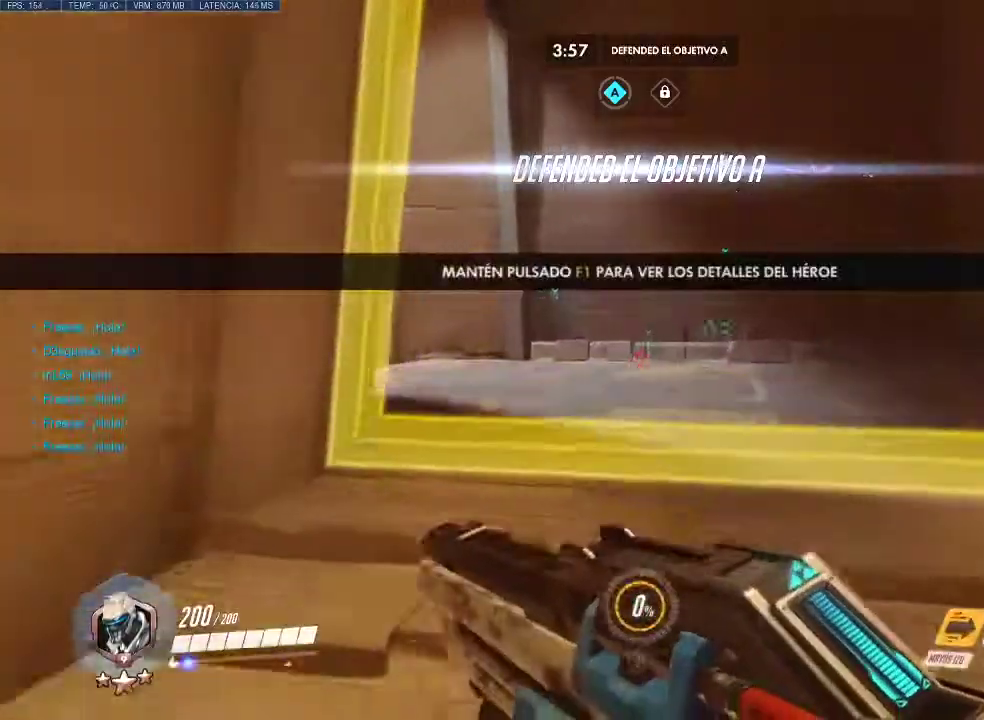
{"keys": ["w"], "mouse": [], "events": []}
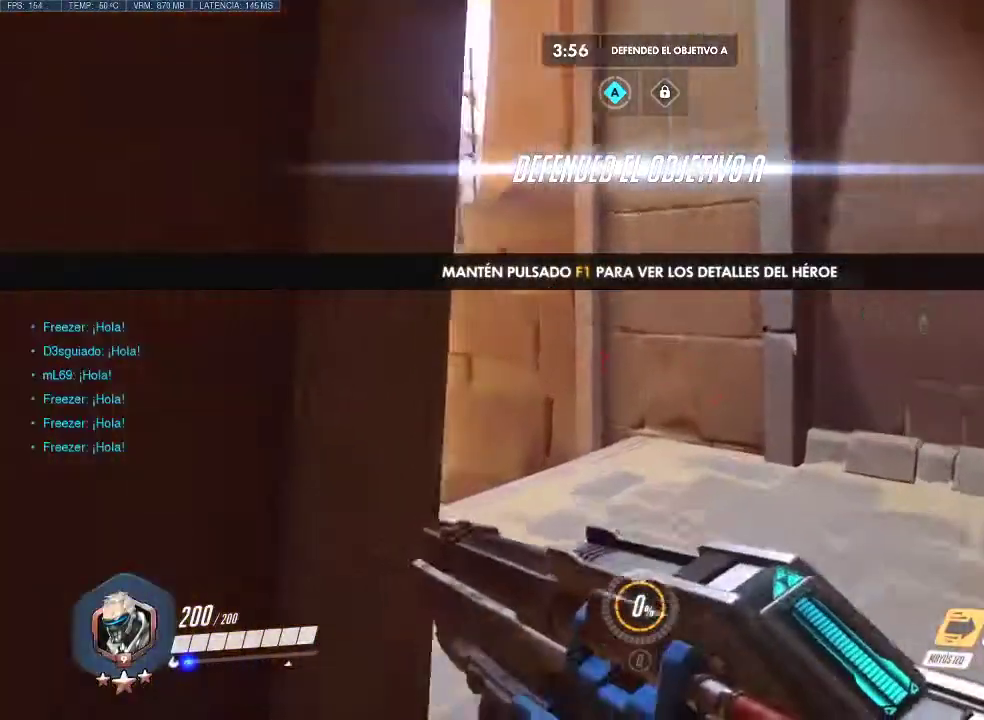
{"keys": ["w"], "mouse": [], "events": []}
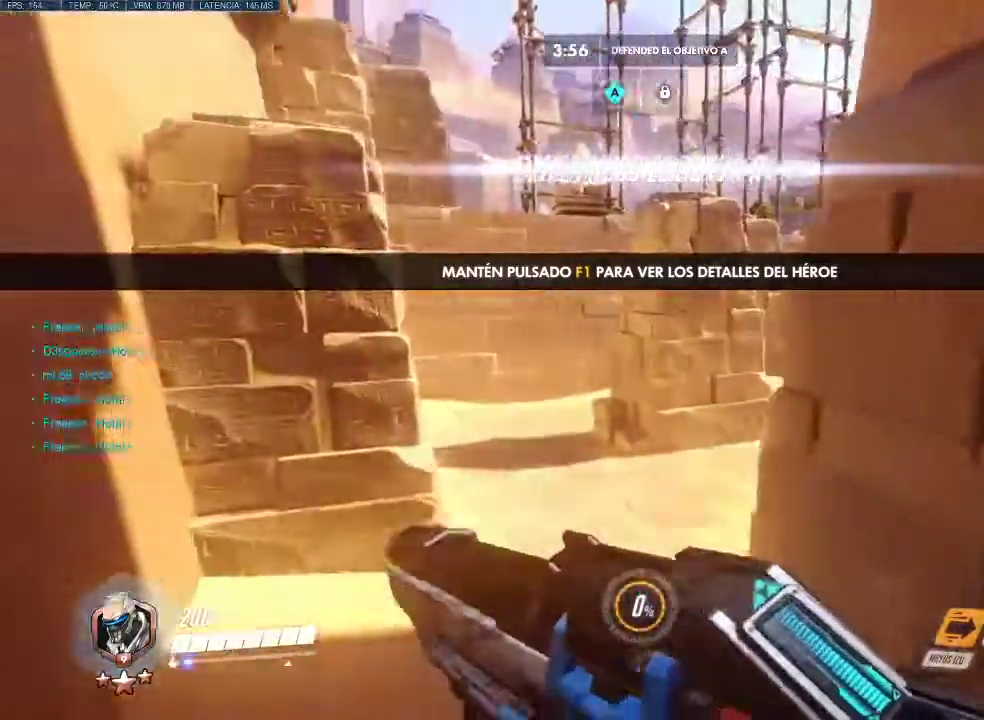
{"keys": ["w"], "mouse": [], "events": []}
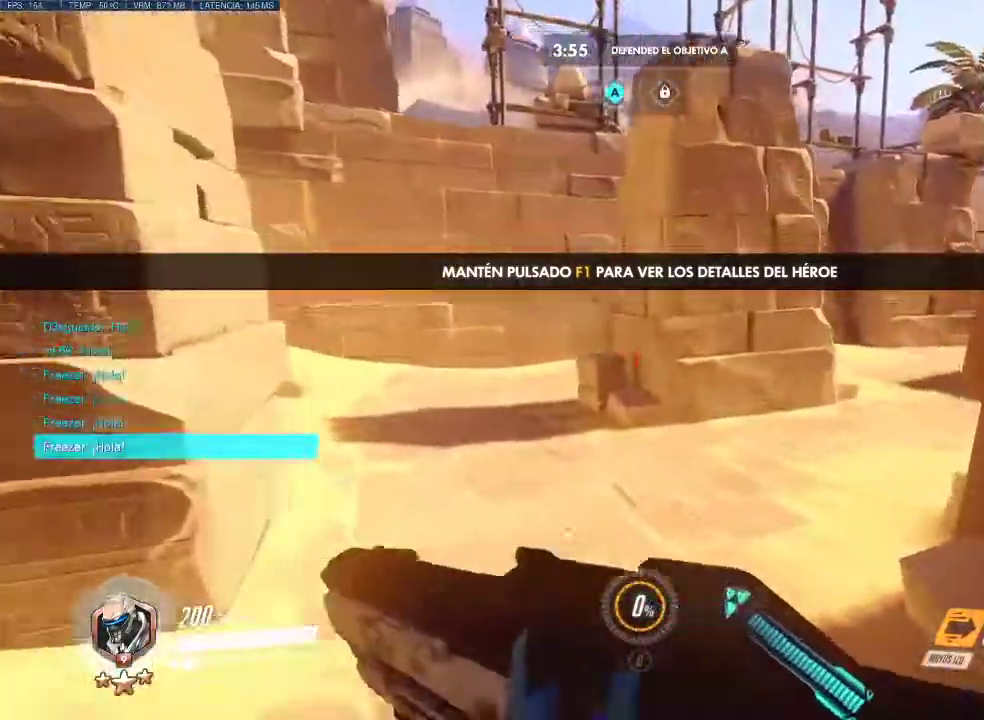
{"keys": ["w"], "mouse": [], "events": []}
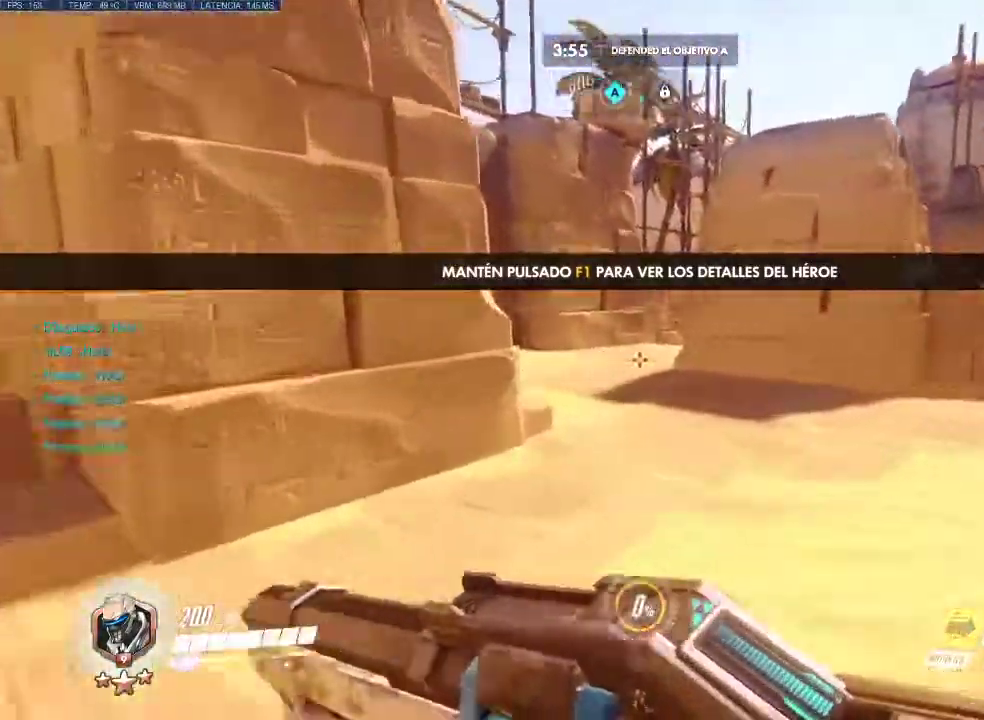
{"keys": ["w"], "mouse": [], "events": []}
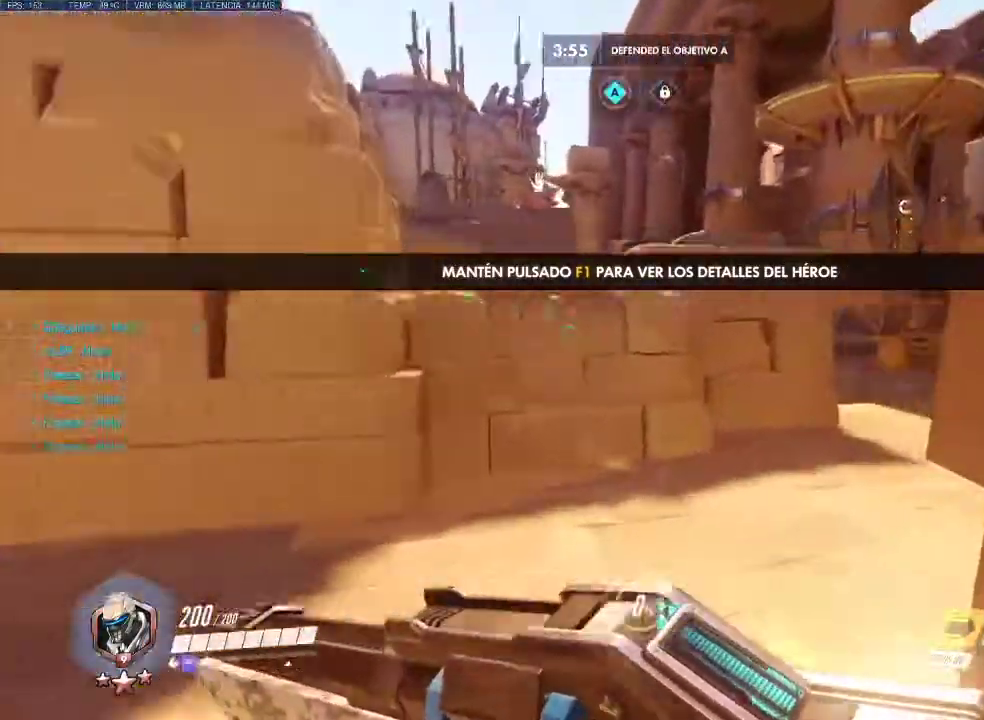
{"keys": ["w"], "mouse": [], "events": []}
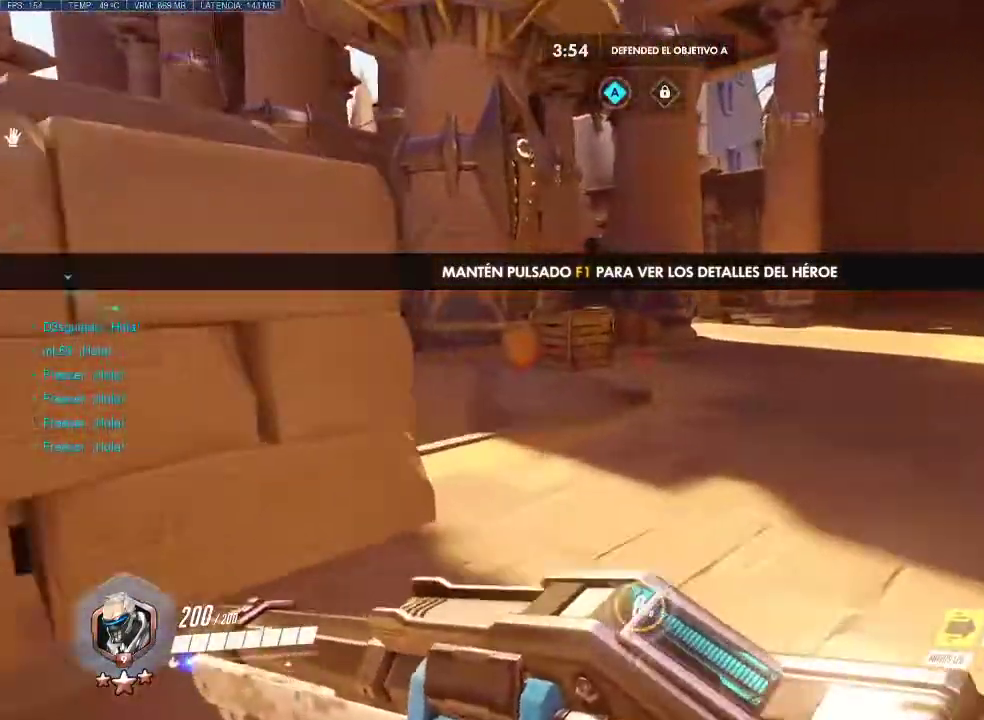
{"keys": ["w"], "mouse": [], "events": []}
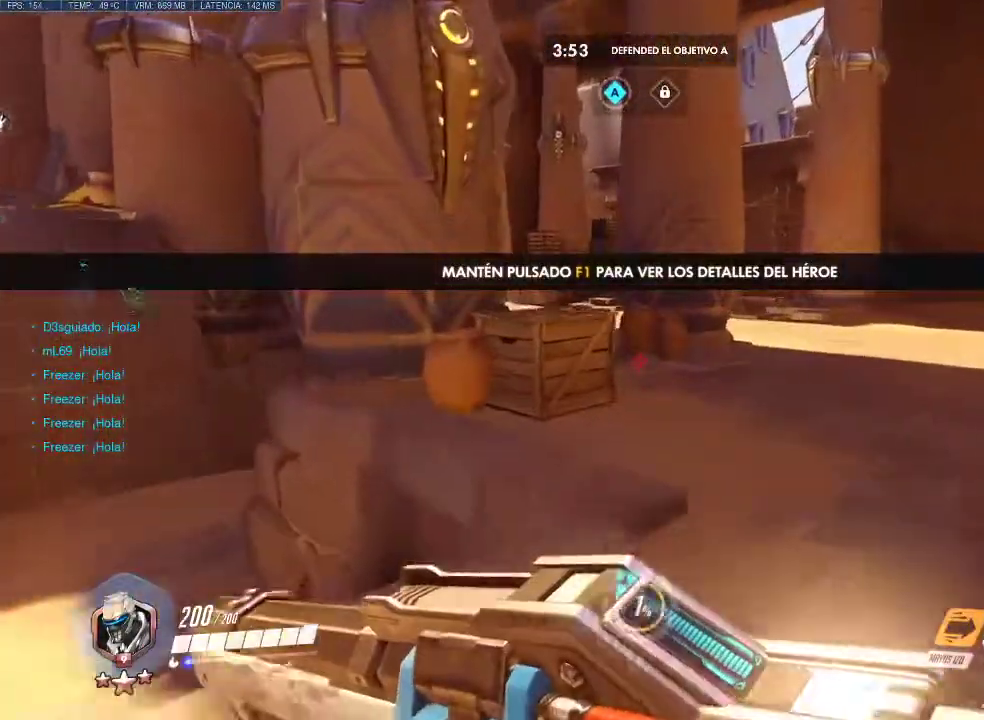
{"keys": ["w"], "mouse": [], "events": []}
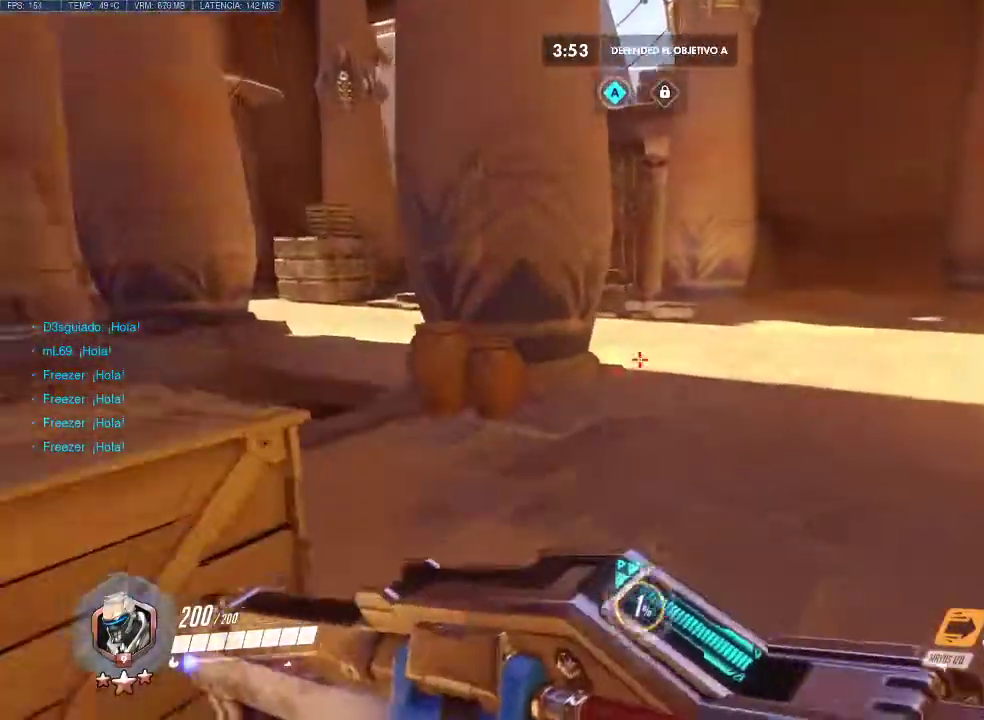
{"keys": ["w"], "mouse": [], "events": []}
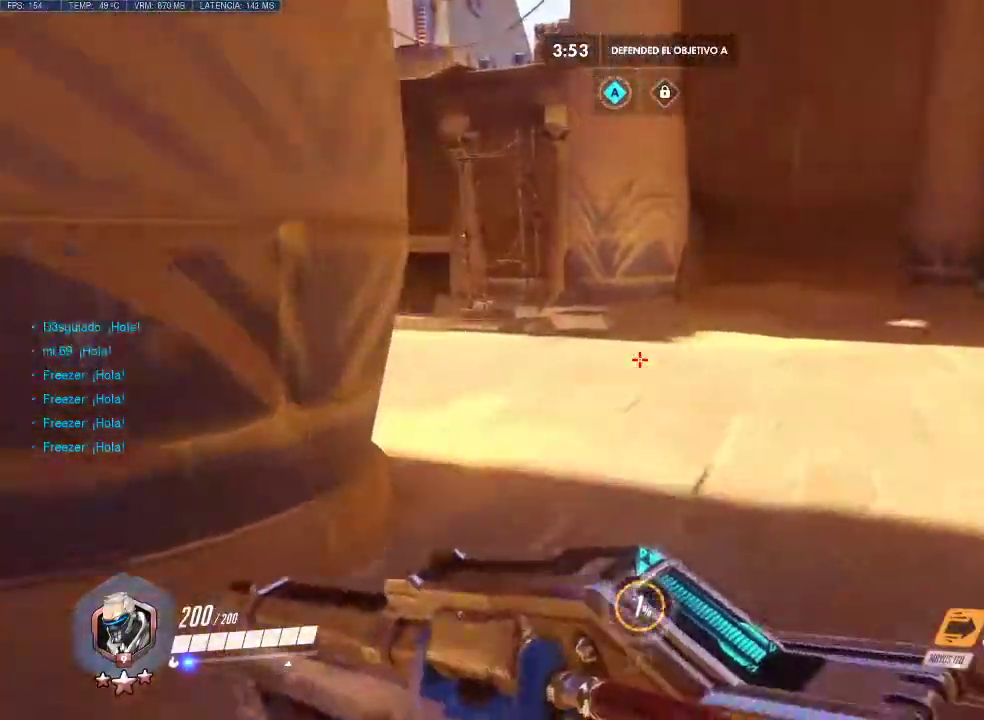
{"keys": ["w"], "mouse": [], "events": []}
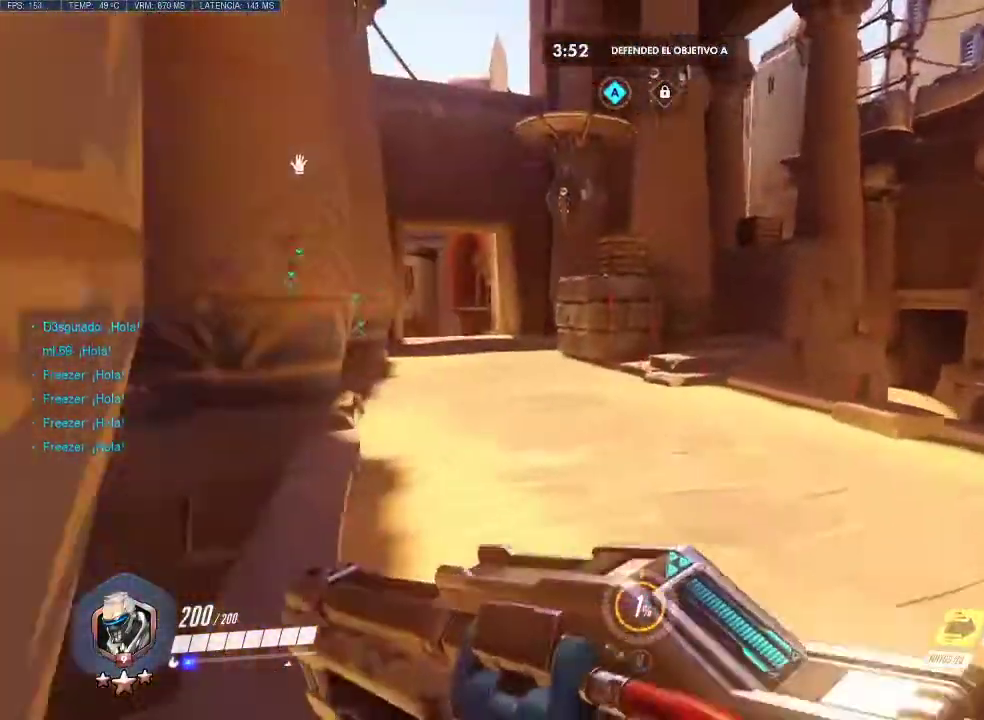
{"keys": ["w"], "mouse": [], "events": []}
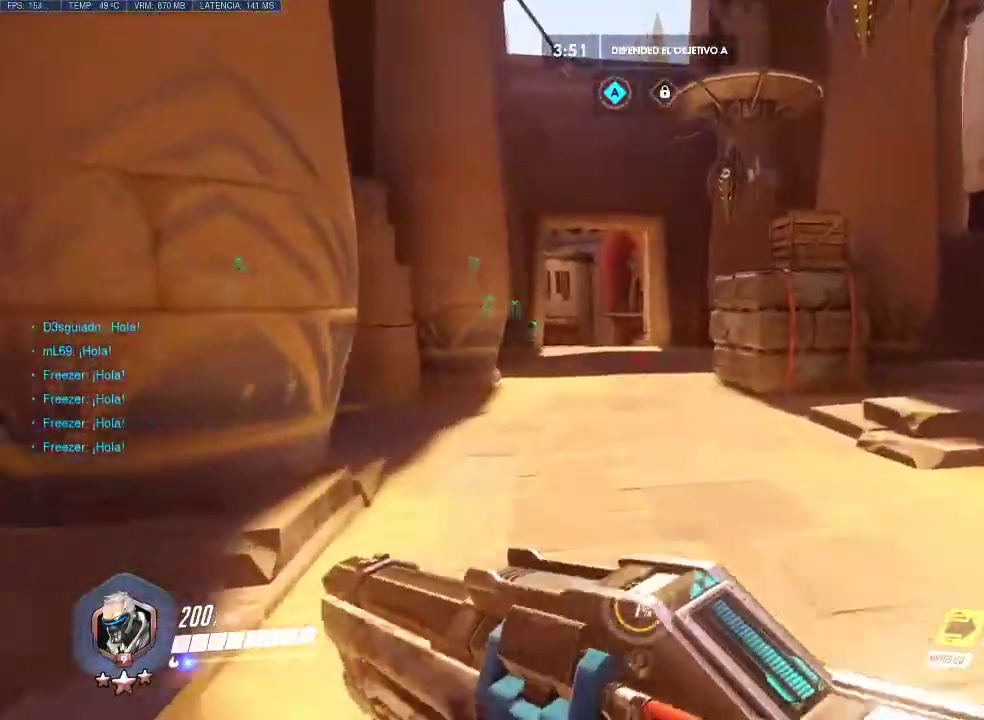
{"keys": ["w"], "mouse": [], "events": []}
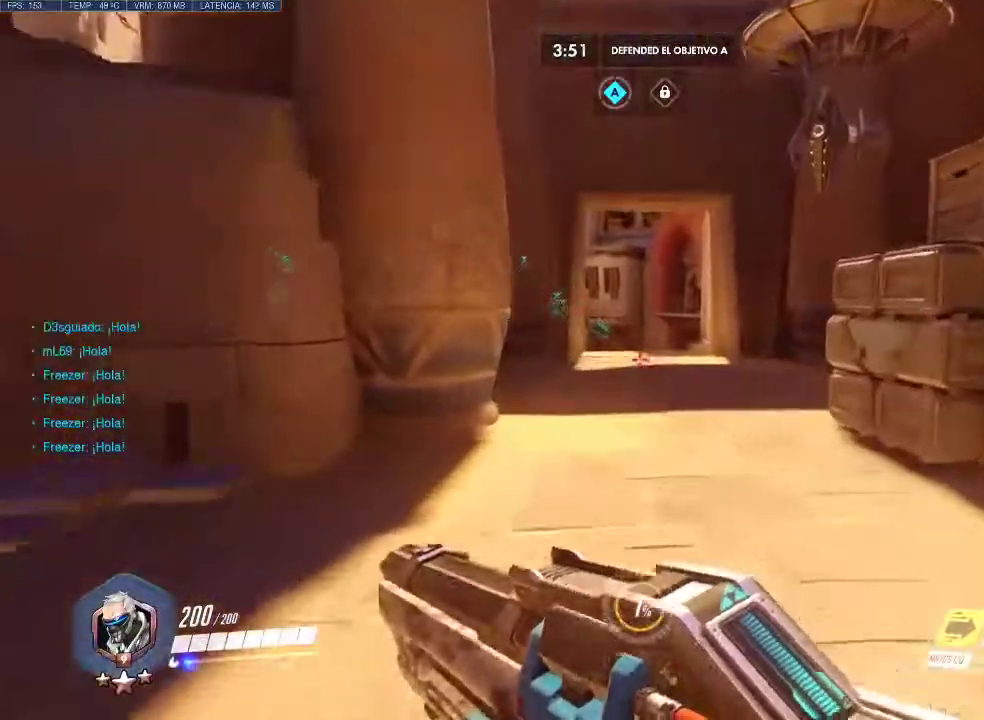
{"keys": ["w"], "mouse": [], "events": []}
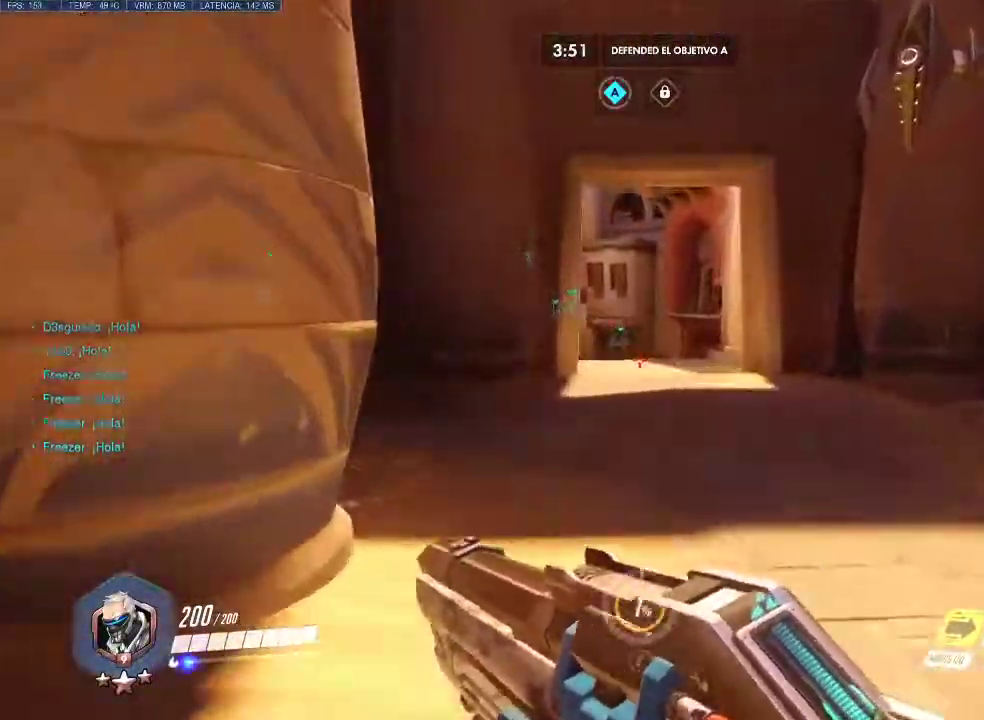
{"keys": ["w"], "mouse": [], "events": []}
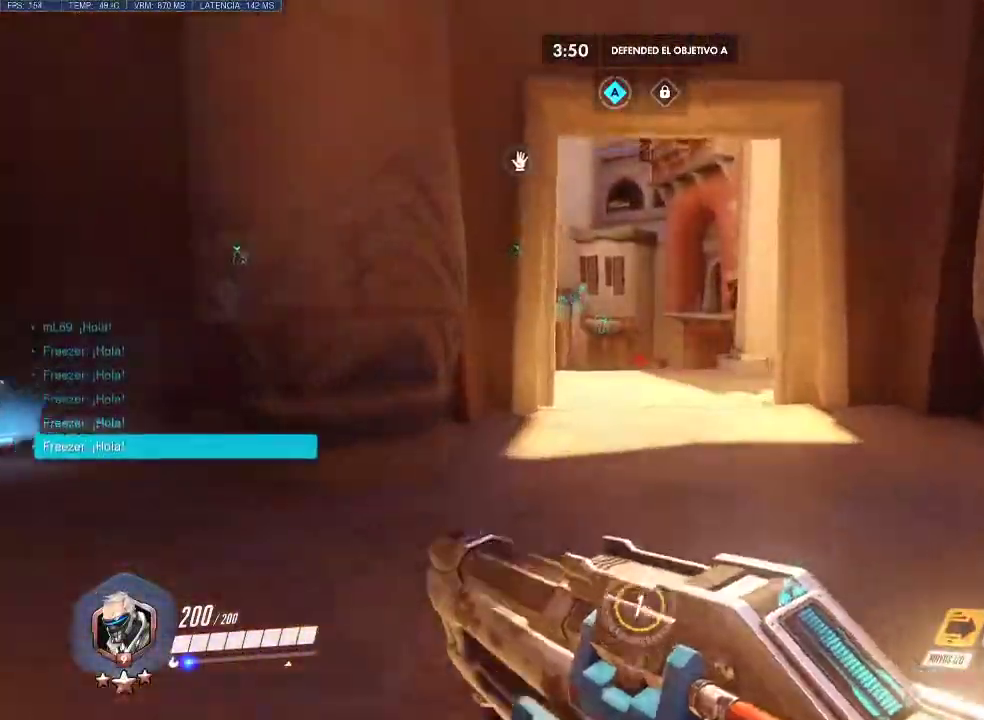
{"keys": ["w"], "mouse": [], "events": []}
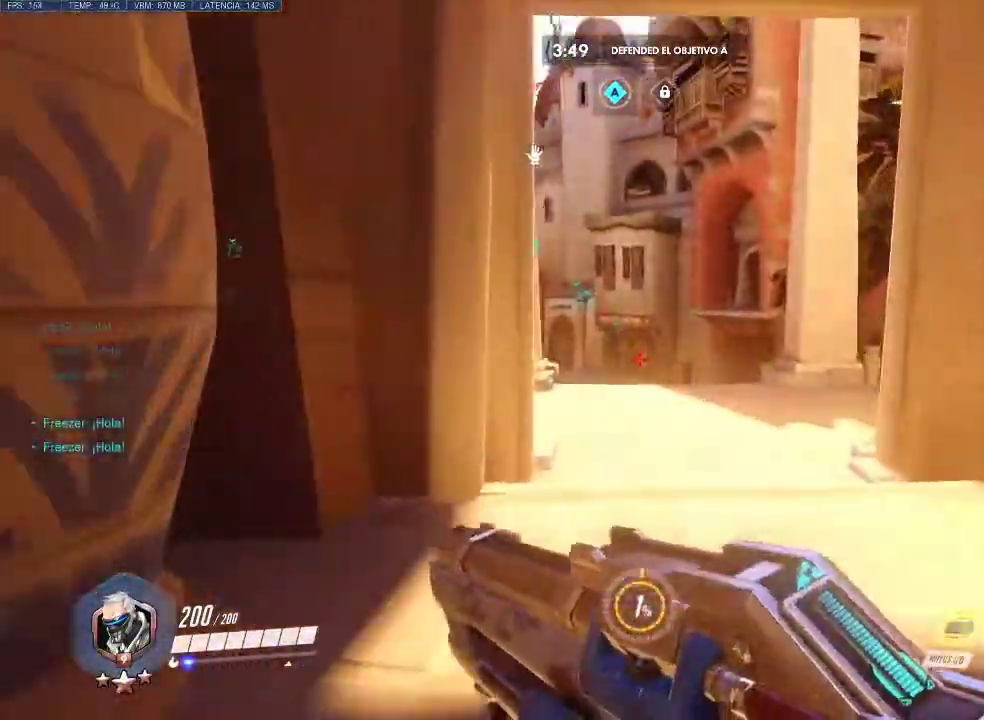
{"keys": ["w"], "mouse": [], "events": []}
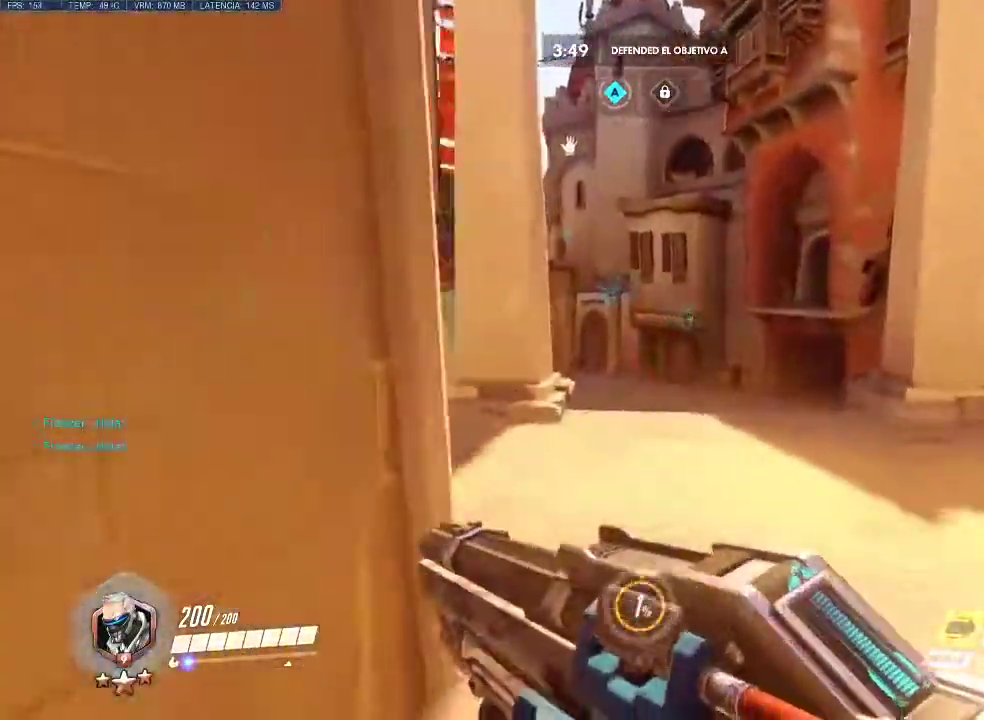
{"keys": ["w"], "mouse": [], "events": []}